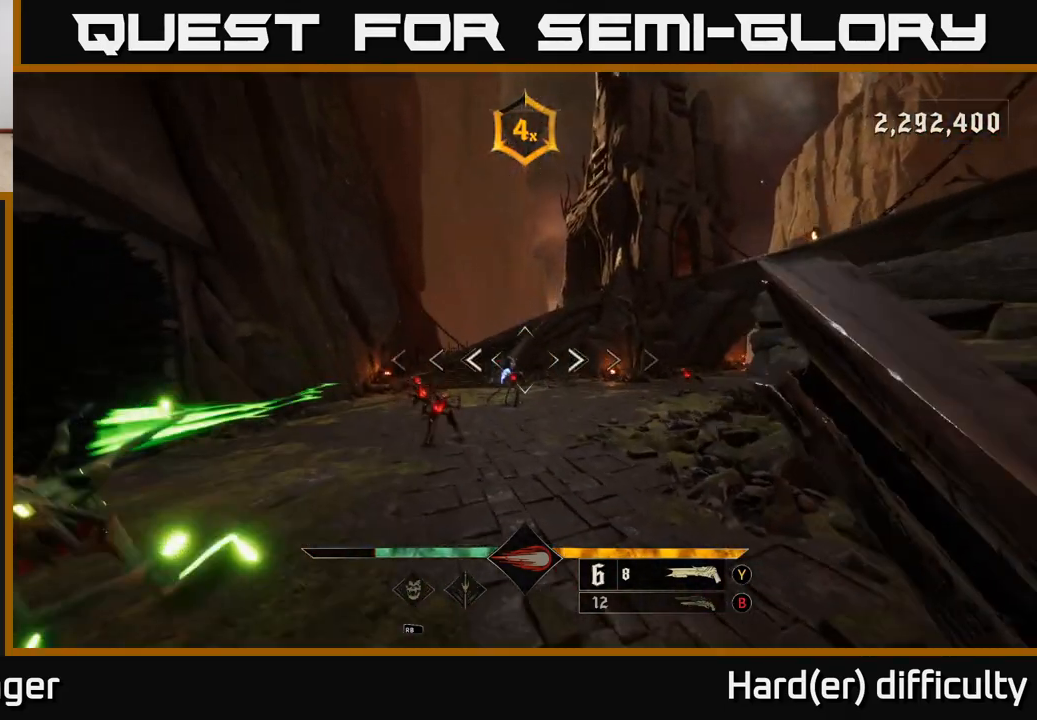
Gameplay with a controller (Xbox layout); each line is a JSON object with the inputs held at the frame after it. "events" lists button and stick changes between this image and that frame as [ms after this image, input, new state], when the widget could be followed in between.
{"buttons": ["L2"], "left_stick": "down", "right_stick": "left", "events": [[83, "right_stick", "down"], [167, "right_stick", "down-left"], [383, "R2", "down"], [400, "L2", "down"], [417, "right_stick", "left"], [433, "left_stick", "down"], [483, "R2", "up"]]}
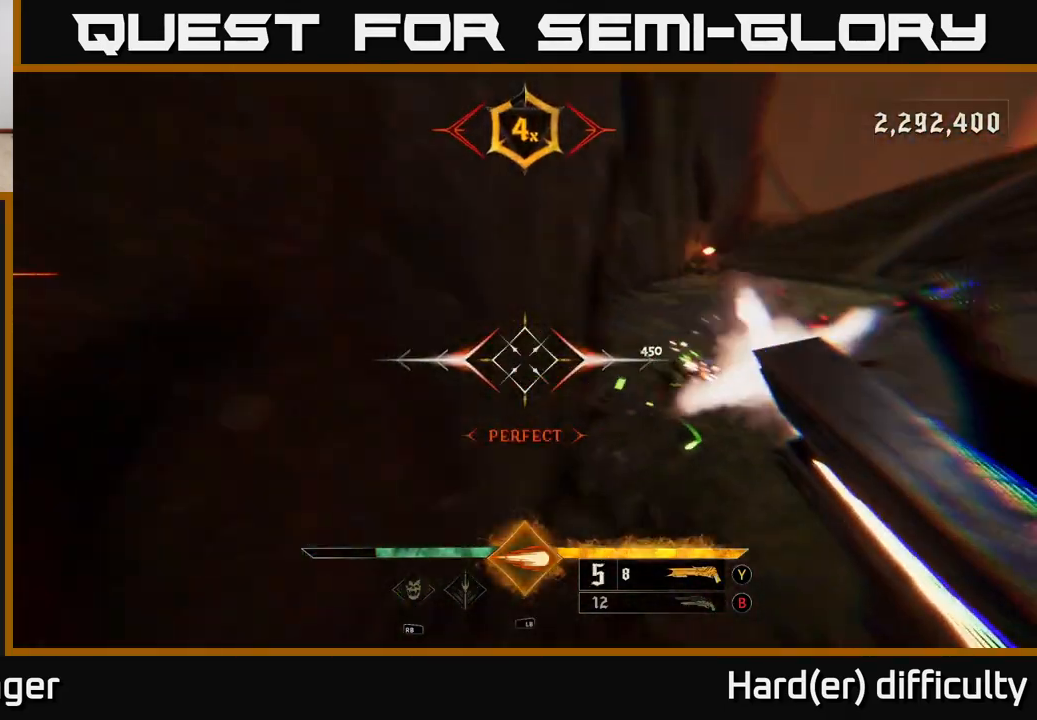
{"buttons": [], "left_stick": "down-right", "right_stick": "down", "events": [[33, "L2", "up"], [33, "right_stick", "right"], [117, "left_stick", "down-right"], [233, "right_stick", "center"], [300, "A", "down"], [400, "A", "up"], [500, "right_stick", "down"]]}
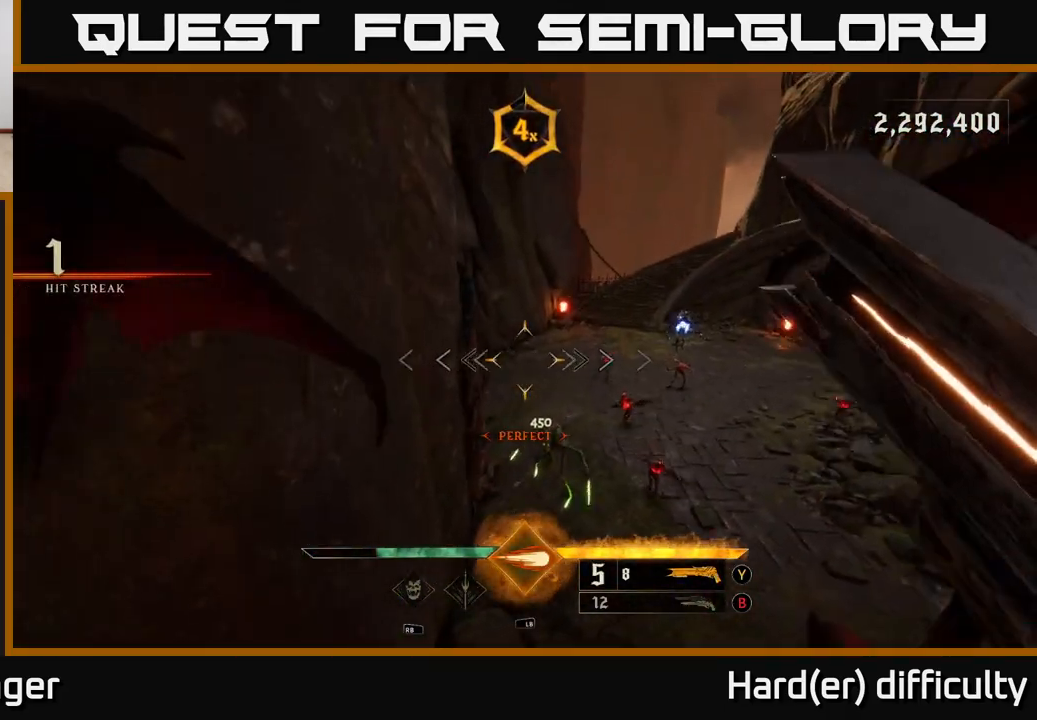
{"buttons": [], "left_stick": "down-right", "right_stick": "center", "events": [[183, "right_stick", "left"], [233, "right_stick", "center"], [300, "right_stick", "down"], [333, "R2", "down"], [417, "R2", "up"], [450, "right_stick", "center"]]}
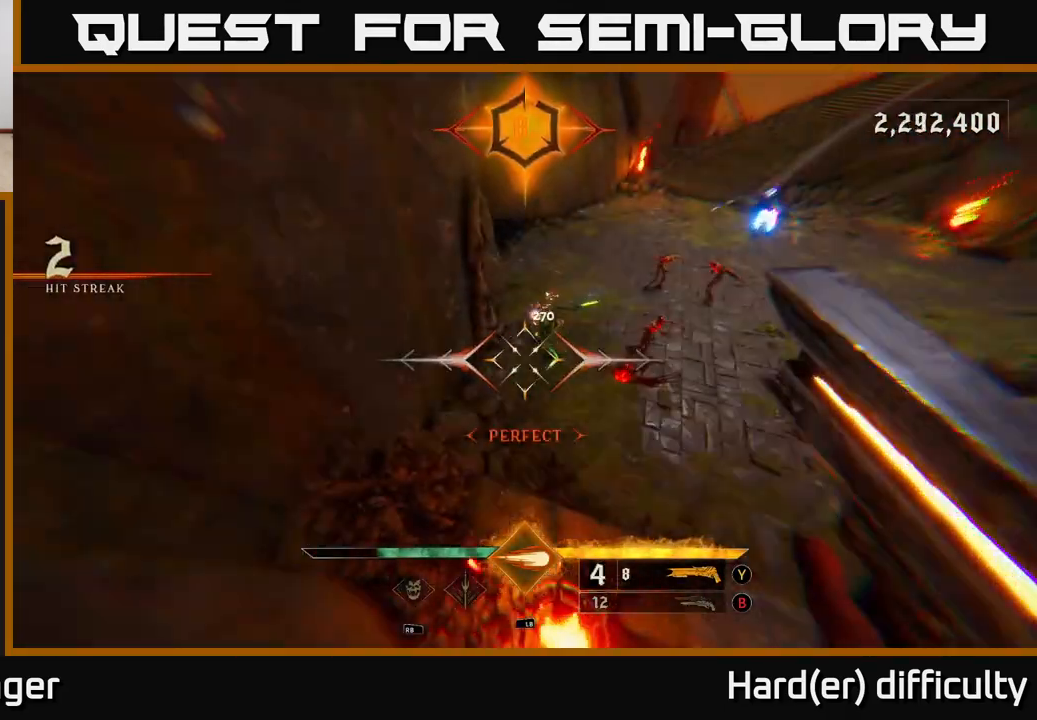
{"buttons": [], "left_stick": "right", "right_stick": "center", "events": [[83, "right_stick", "up"], [233, "L1", "down"], [233, "right_stick", "center"], [283, "right_stick", "left"], [317, "left_stick", "right"], [367, "L1", "up"], [367, "right_stick", "center"]]}
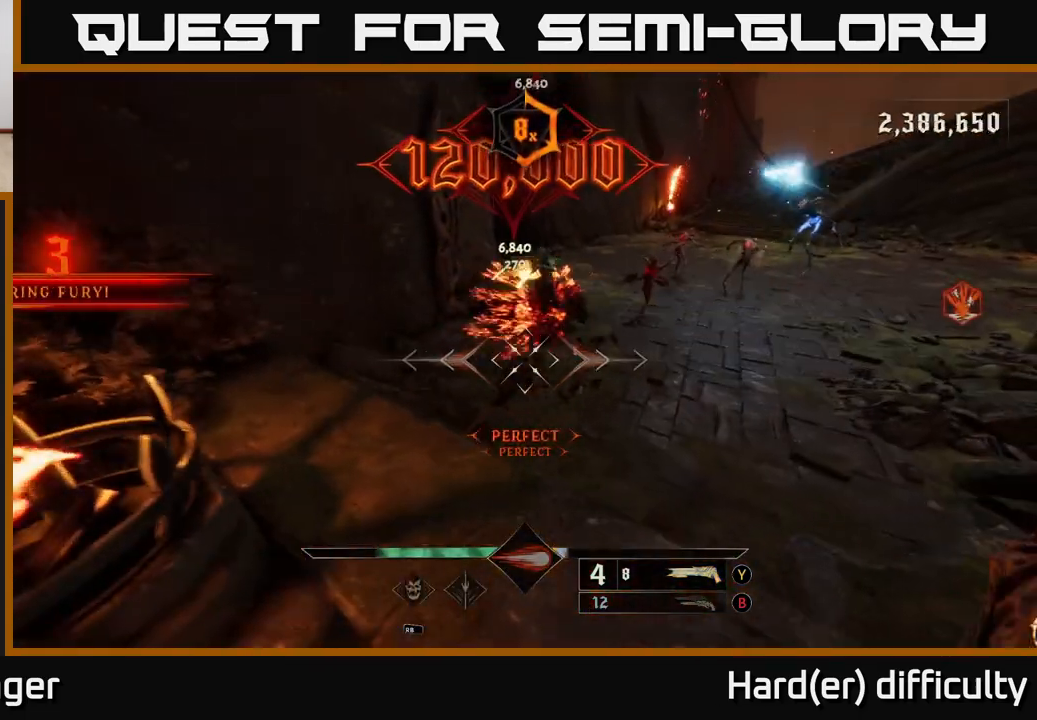
{"buttons": [], "left_stick": "up-right", "right_stick": "center", "events": [[167, "A", "down"], [317, "A", "up"], [483, "left_stick", "up-right"]]}
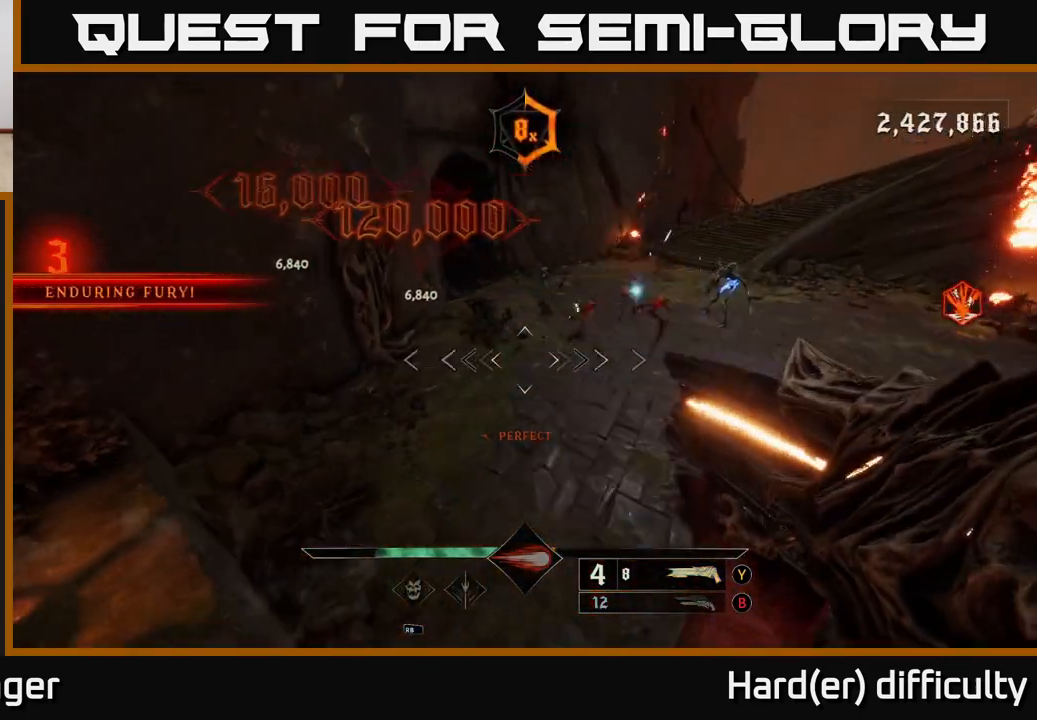
{"buttons": [], "left_stick": "up-right", "right_stick": "center", "events": [[133, "right_stick", "up"], [250, "R2", "down"], [333, "L2", "down"], [333, "right_stick", "center"], [350, "R2", "up"], [450, "L2", "up"]]}
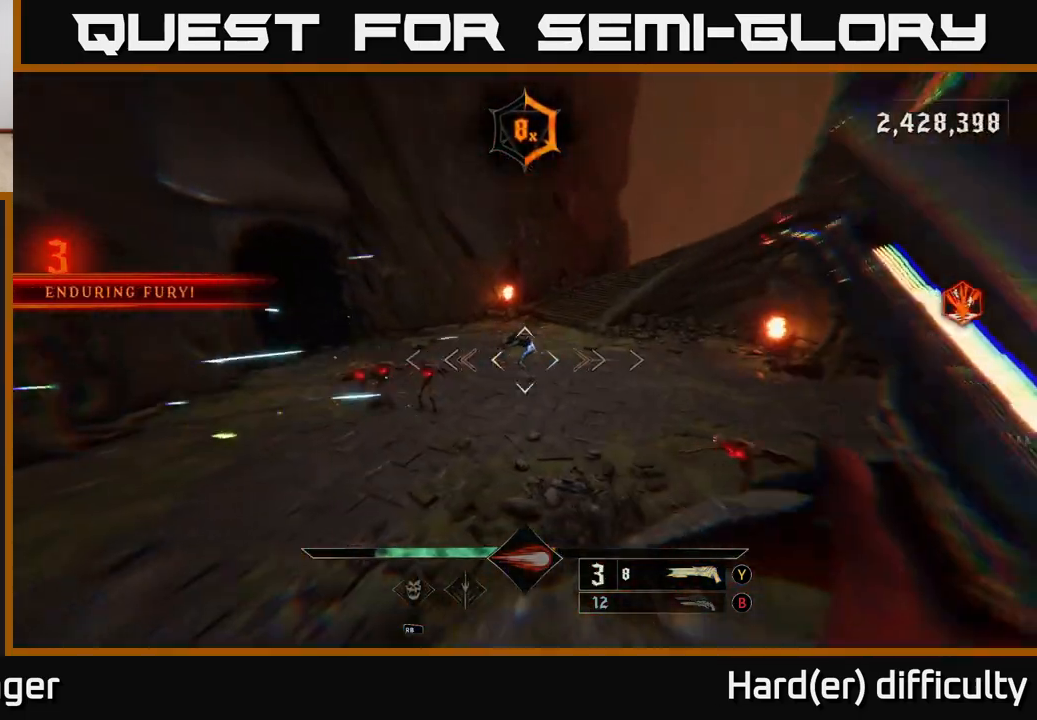
{"buttons": [], "left_stick": "up", "right_stick": "center", "events": [[267, "right_stick", "up-left"], [283, "left_stick", "center"], [367, "left_stick", "up-right"], [400, "right_stick", "center"], [483, "left_stick", "up"]]}
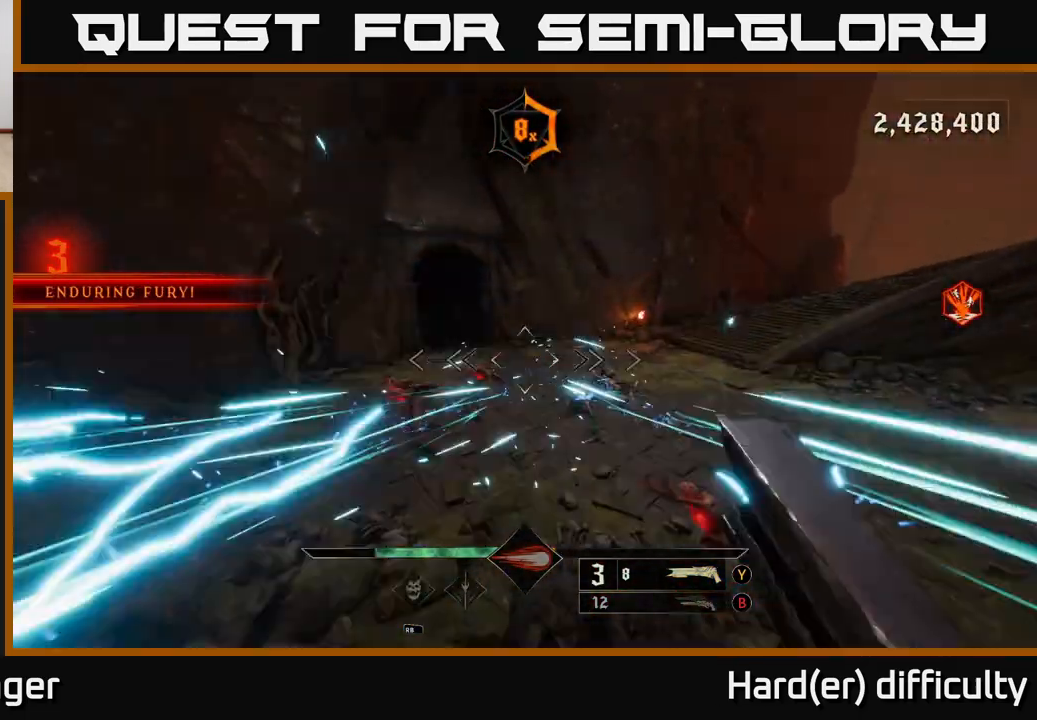
{"buttons": ["A"], "left_stick": "right", "right_stick": "center", "events": [[83, "right_stick", "down"], [100, "left_stick", "down-right"], [167, "R2", "down"], [167, "right_stick", "left"], [183, "L2", "down"], [217, "right_stick", "center"], [250, "R2", "up"], [333, "L2", "up"], [400, "A", "down"], [433, "left_stick", "right"]]}
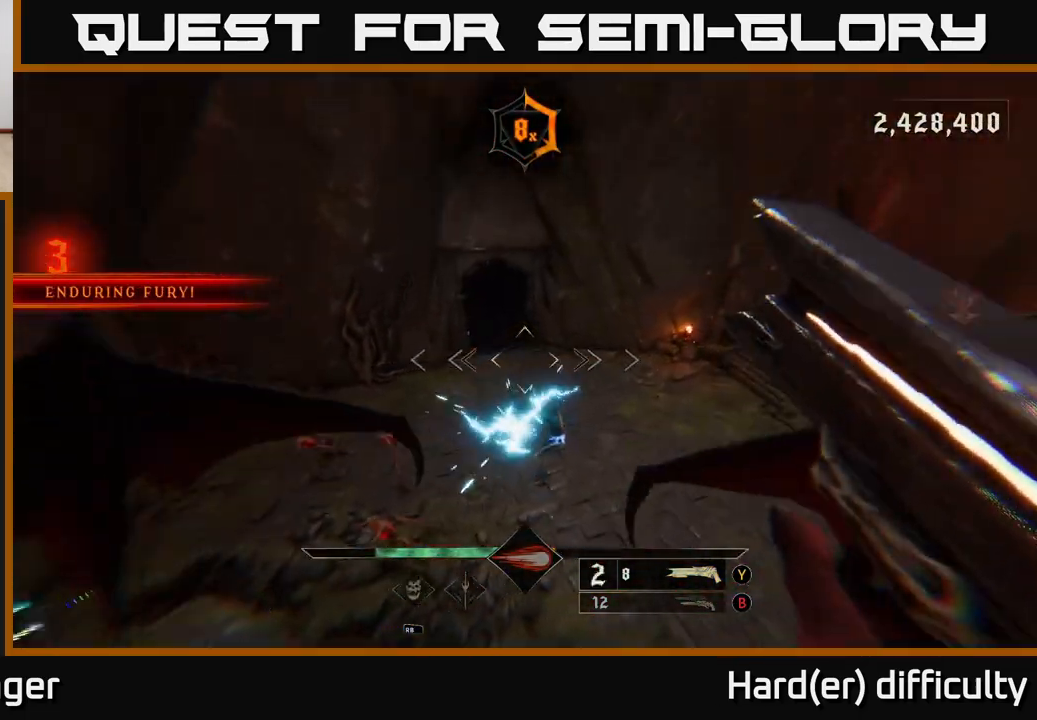
{"buttons": [], "left_stick": "right", "right_stick": "down", "events": [[50, "A", "up"], [200, "A", "down"], [250, "left_stick", "up-right"], [283, "A", "up"], [400, "right_stick", "down"], [450, "left_stick", "right"]]}
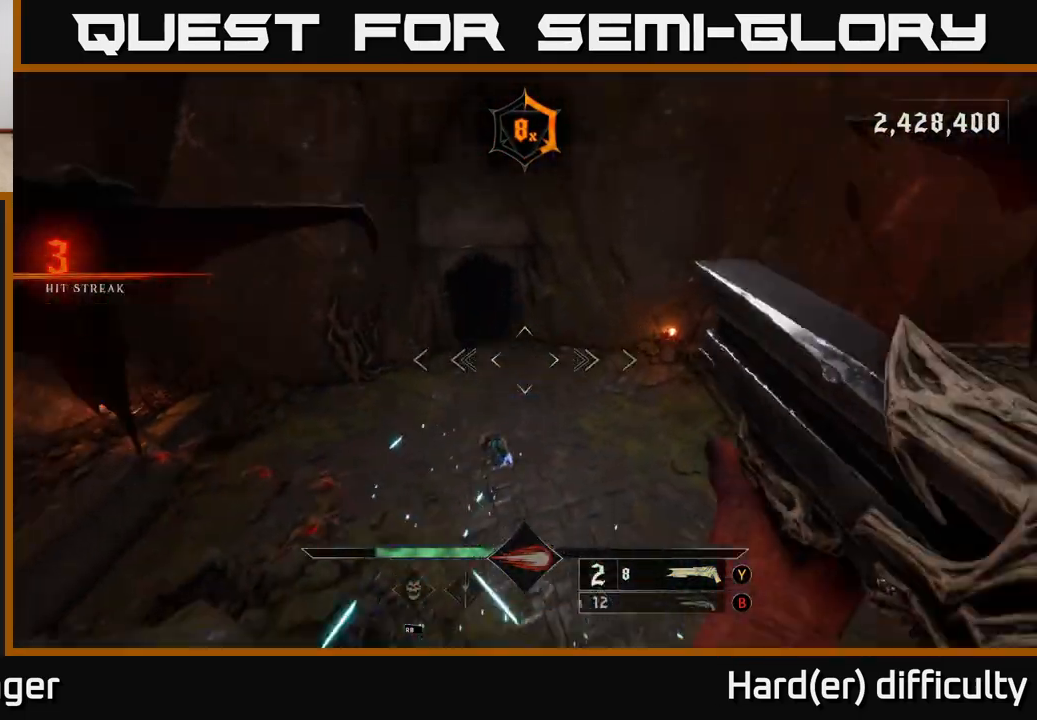
{"buttons": [], "left_stick": "right", "right_stick": "up-left", "events": [[83, "right_stick", "down-left"], [183, "R2", "down"], [233, "L2", "down"], [283, "R2", "up"], [283, "right_stick", "center"], [383, "L2", "up"], [433, "right_stick", "up-left"]]}
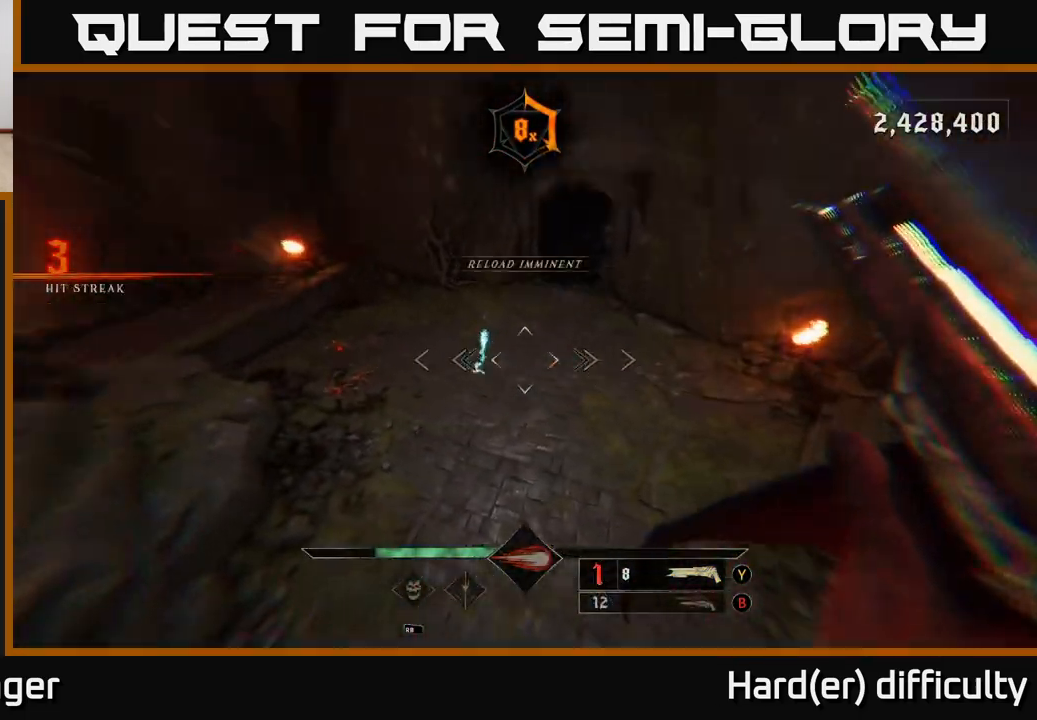
{"buttons": [], "left_stick": "right", "right_stick": "right", "events": [[317, "right_stick", "center"], [483, "right_stick", "right"]]}
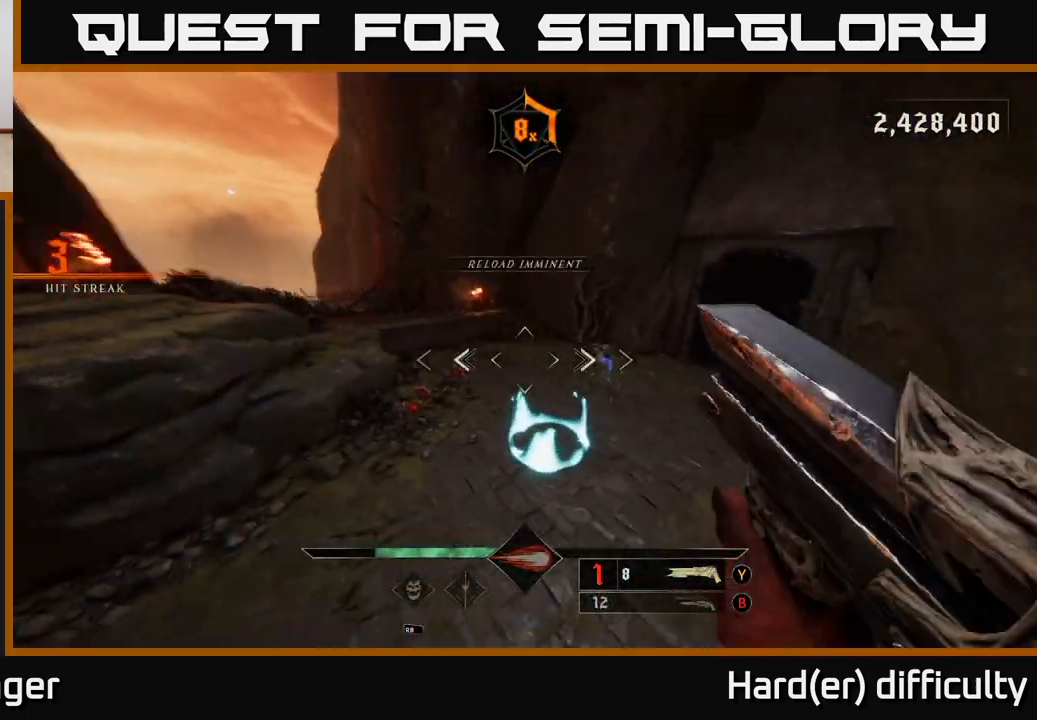
{"buttons": ["A"], "left_stick": "right", "right_stick": "center", "events": [[67, "R2", "down"], [183, "L2", "down"], [183, "R2", "up"], [183, "right_stick", "center"], [267, "L2", "up"], [500, "A", "down"]]}
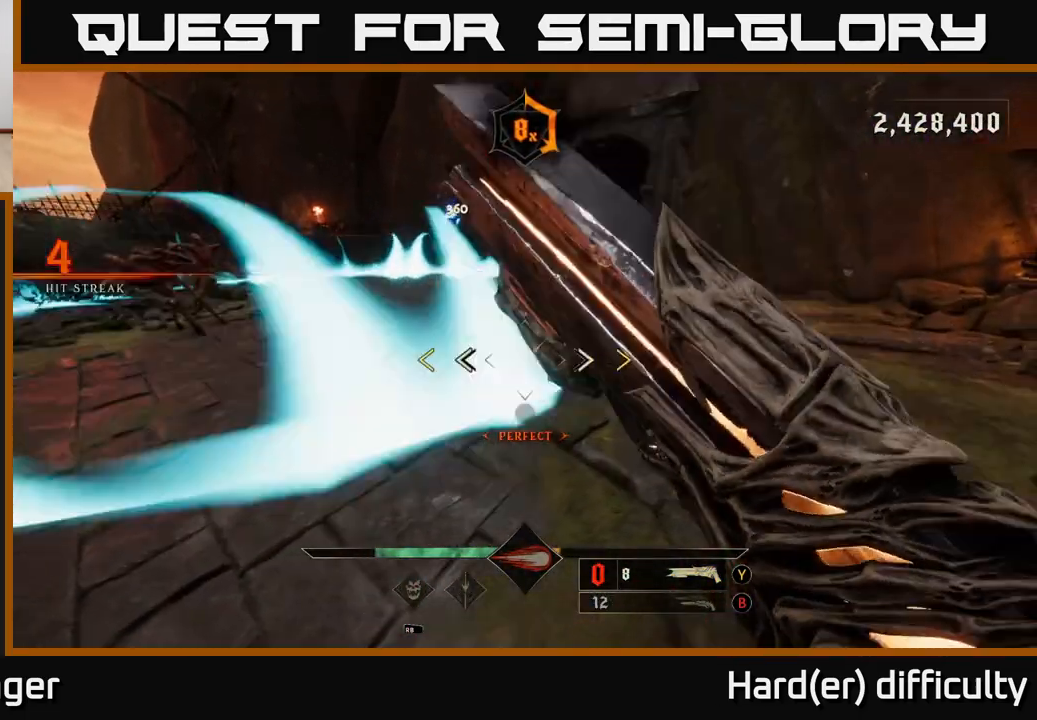
{"buttons": ["A", "X"], "left_stick": "down-left", "right_stick": "center", "events": [[17, "left_stick", "up-right"], [100, "X", "down"], [150, "left_stick", "up-left"], [200, "A", "up"], [200, "X", "up"], [250, "left_stick", "left"], [400, "A", "down"], [400, "left_stick", "down-left"], [483, "X", "down"]]}
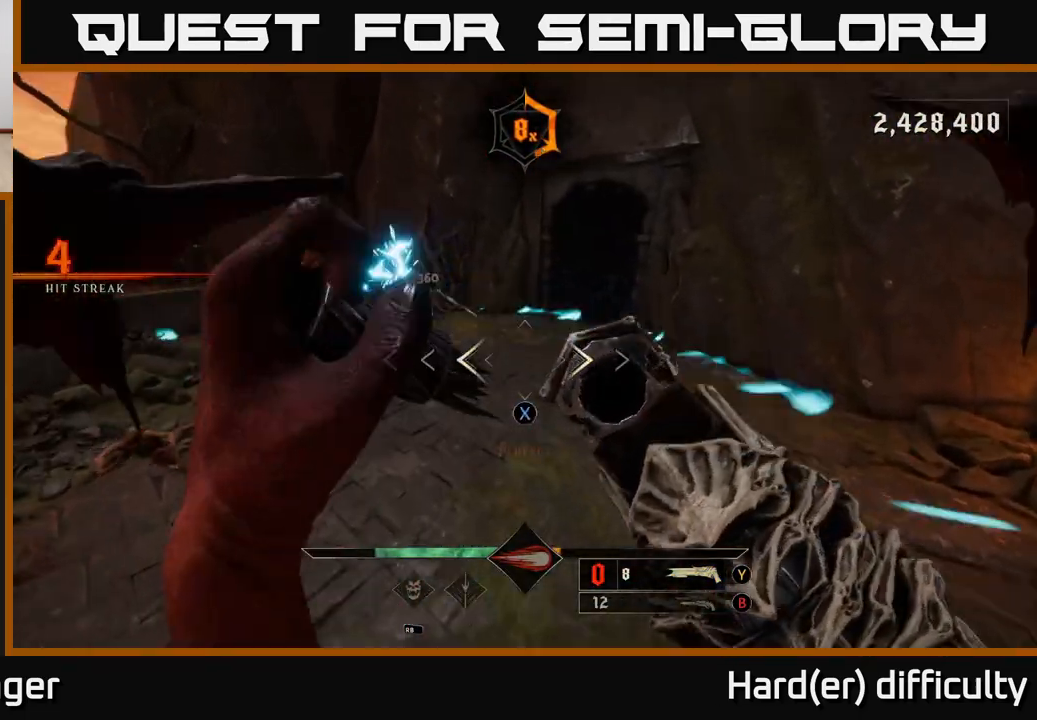
{"buttons": ["L2"], "left_stick": "left", "right_stick": "down-right", "events": [[17, "A", "up"], [50, "X", "up"], [267, "right_stick", "left"], [367, "right_stick", "center"], [417, "right_stick", "down-right"], [450, "L2", "down"], [450, "left_stick", "left"]]}
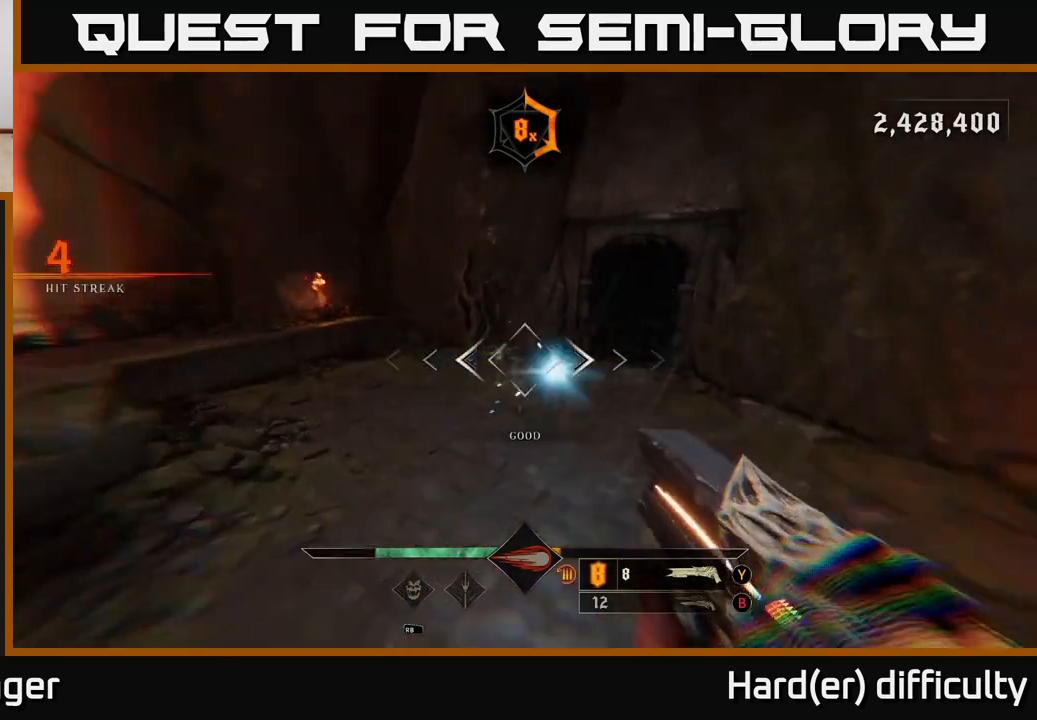
{"buttons": [], "left_stick": "up-left", "right_stick": "center", "events": [[17, "R2", "down"], [17, "right_stick", "up-right"], [83, "L2", "up"], [83, "R2", "up"], [150, "right_stick", "center"], [283, "right_stick", "right"], [383, "right_stick", "up-right"], [450, "left_stick", "up-left"], [483, "right_stick", "center"]]}
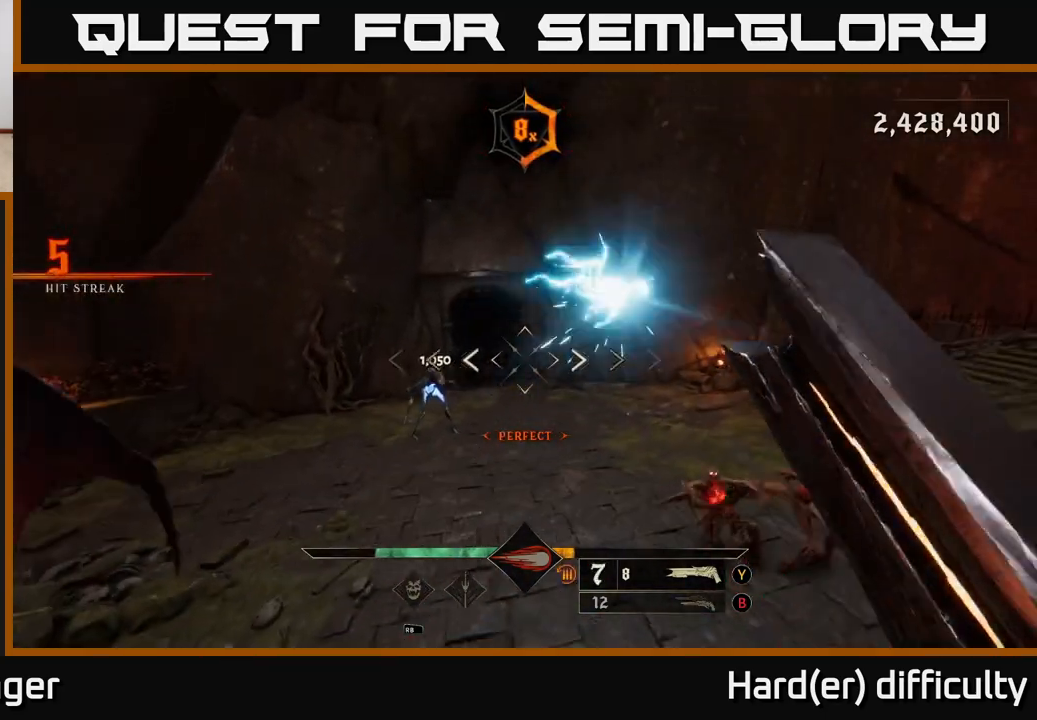
{"buttons": ["R2"], "left_stick": "up-left", "right_stick": "down-left", "events": [[133, "right_stick", "up"], [250, "right_stick", "center"], [400, "right_stick", "down-left"], [450, "R2", "down"]]}
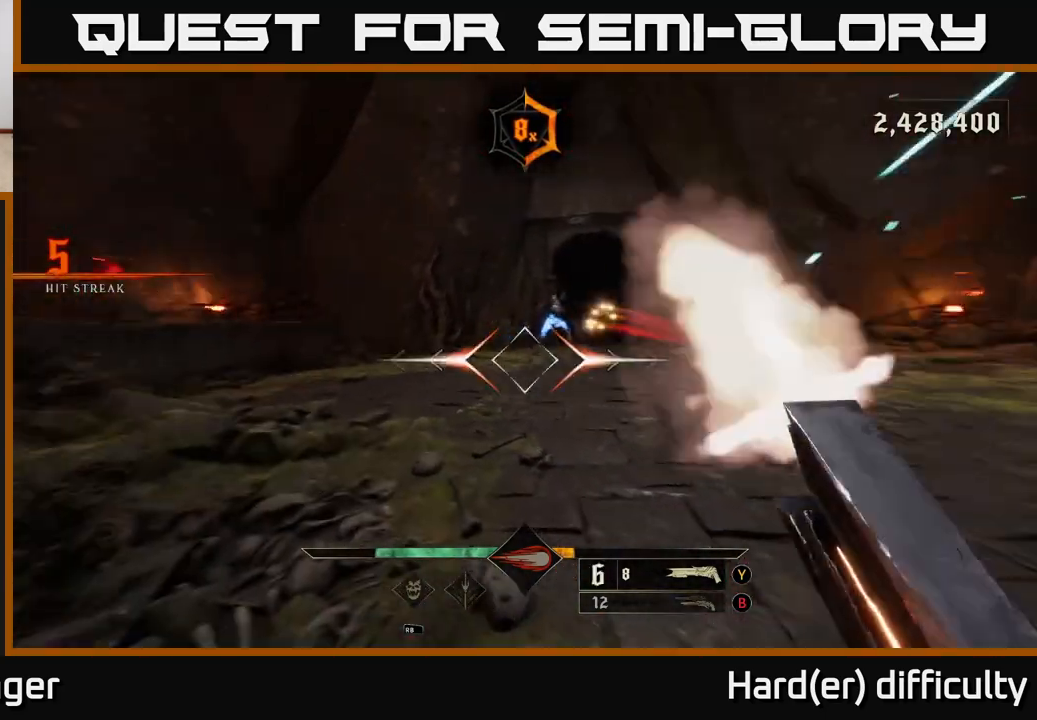
{"buttons": [], "left_stick": "down-left", "right_stick": "center", "events": [[17, "L2", "down"], [17, "right_stick", "center"], [33, "R2", "up"], [83, "right_stick", "right"], [100, "L2", "up"], [150, "left_stick", "left"], [317, "right_stick", "center"], [333, "left_stick", "down-left"], [383, "A", "down"], [467, "A", "up"]]}
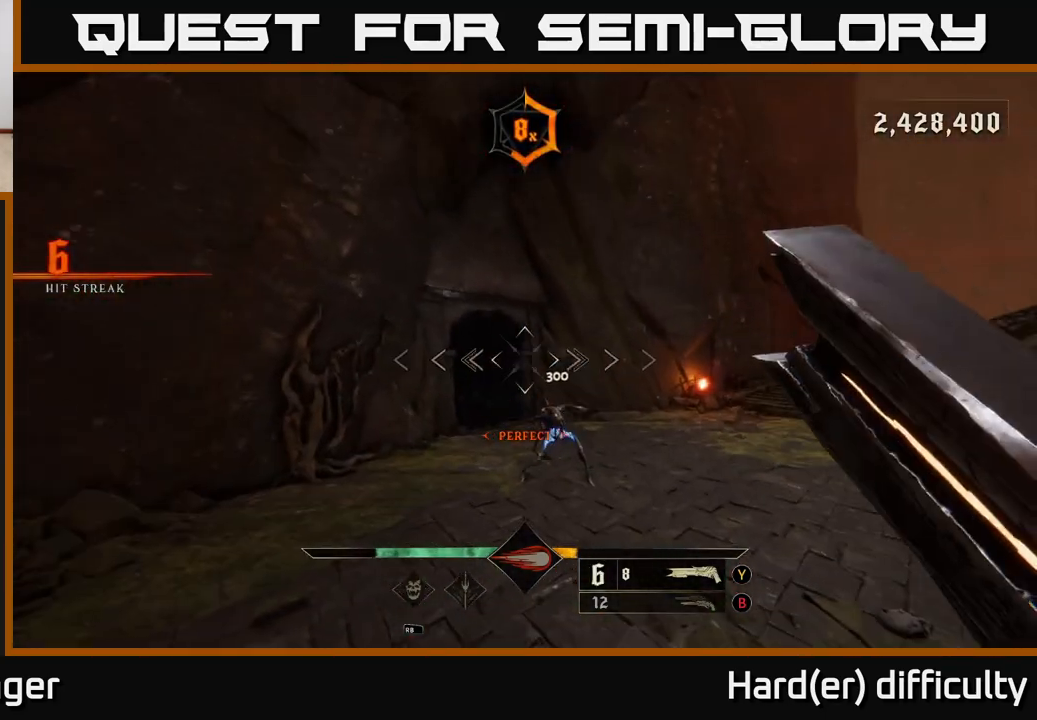
{"buttons": [], "left_stick": "down-left", "right_stick": "center", "events": [[100, "right_stick", "down"], [283, "right_stick", "right"], [333, "R2", "down"], [350, "L2", "down"], [367, "right_stick", "center"], [433, "R2", "up"], [500, "L2", "up"]]}
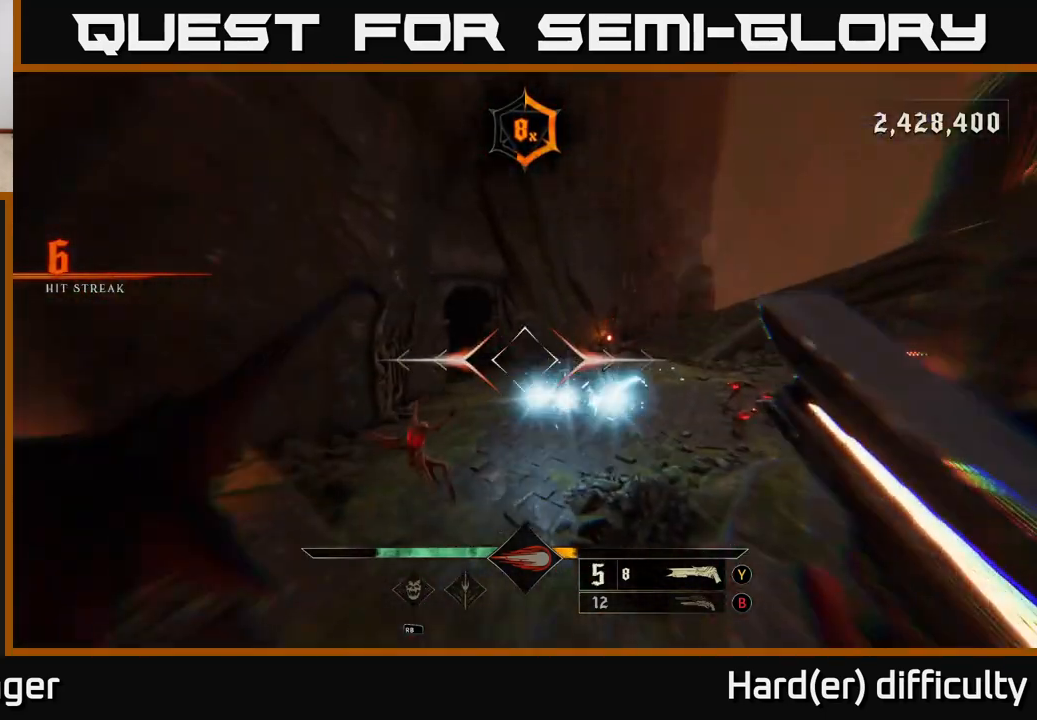
{"buttons": [], "left_stick": "up-right", "right_stick": "center", "events": [[50, "A", "down"], [133, "A", "up"], [250, "left_stick", "left"], [283, "A", "down"], [400, "A", "up"], [400, "left_stick", "up"], [450, "left_stick", "up-right"]]}
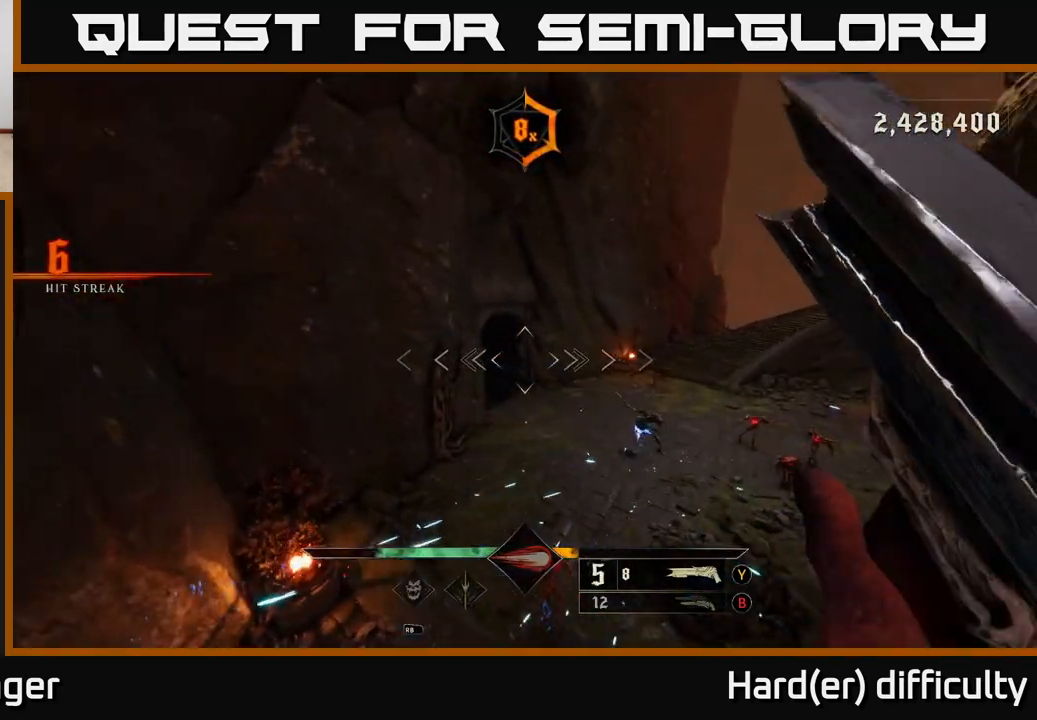
{"buttons": [], "left_stick": "right", "right_stick": "center", "events": [[33, "right_stick", "right"], [83, "right_stick", "down-right"], [133, "left_stick", "right"], [233, "right_stick", "center"], [267, "L2", "down"], [267, "R2", "down"], [350, "R2", "up"], [417, "L2", "up"]]}
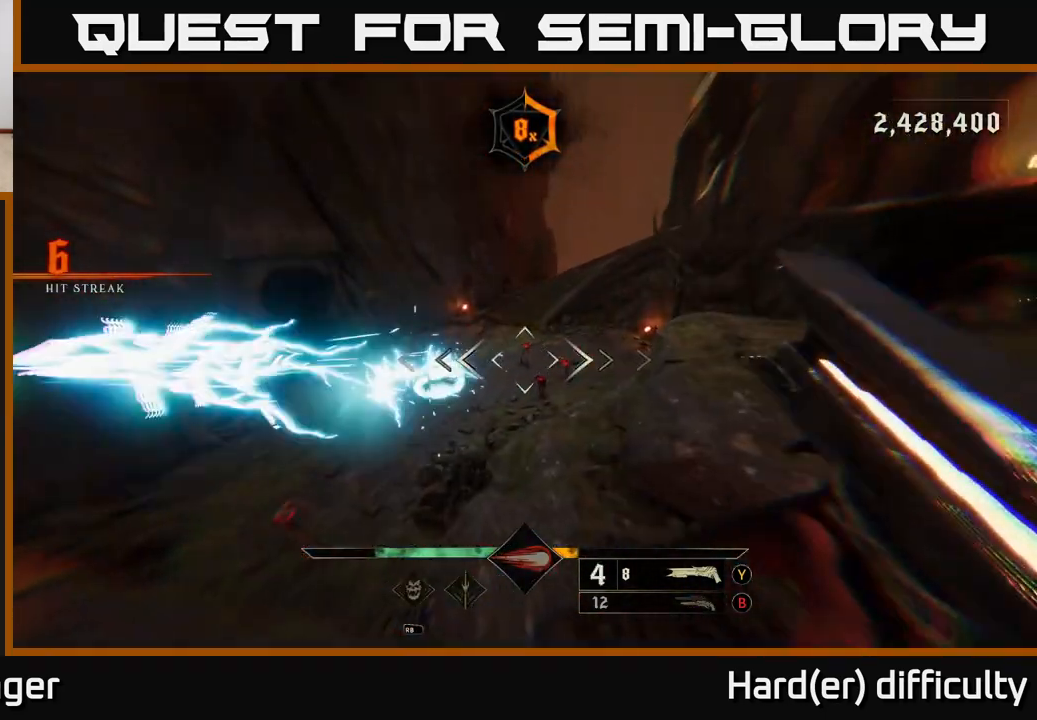
{"buttons": [], "left_stick": "up", "right_stick": "center", "events": [[333, "right_stick", "left"], [450, "left_stick", "up"], [500, "right_stick", "center"]]}
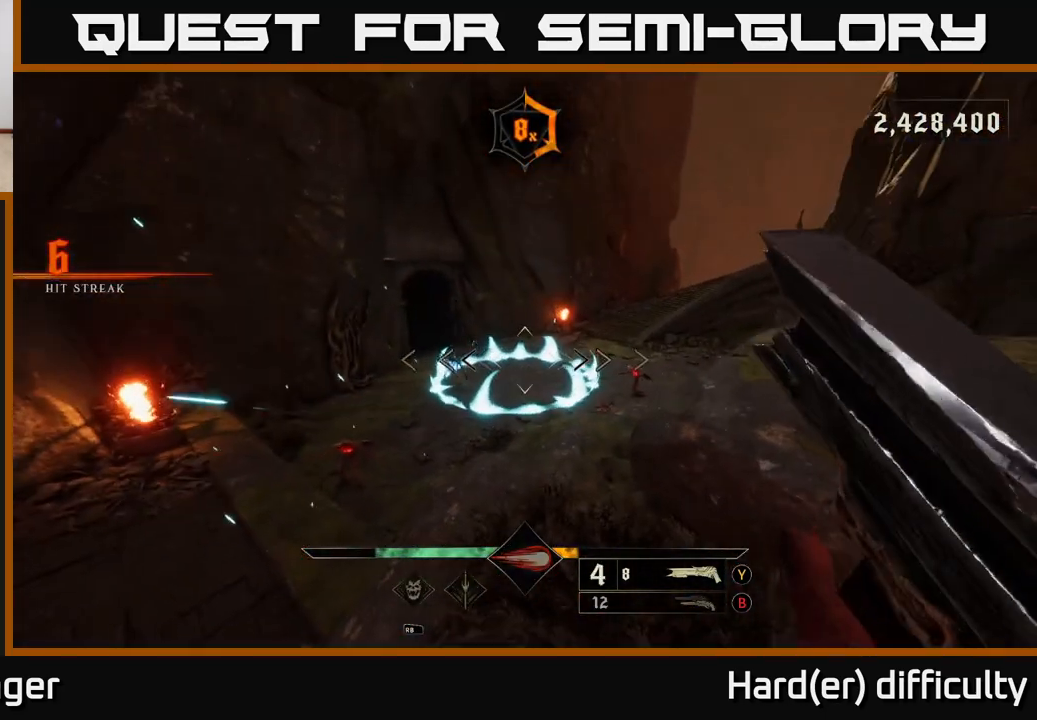
{"buttons": [], "left_stick": "up-left", "right_stick": "center", "events": [[133, "left_stick", "up-left"], [317, "A", "down"], [417, "A", "up"]]}
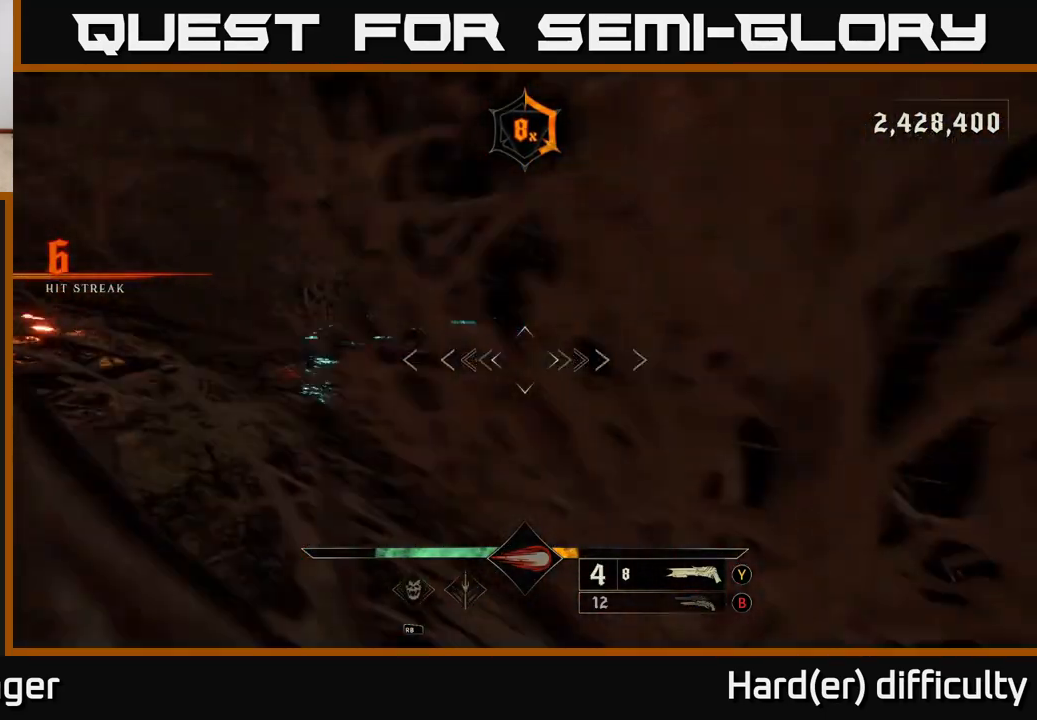
{"buttons": [], "left_stick": "up-left", "right_stick": "center", "events": [[117, "right_stick", "up-left"], [167, "right_stick", "center"], [250, "A", "down"], [333, "A", "up"]]}
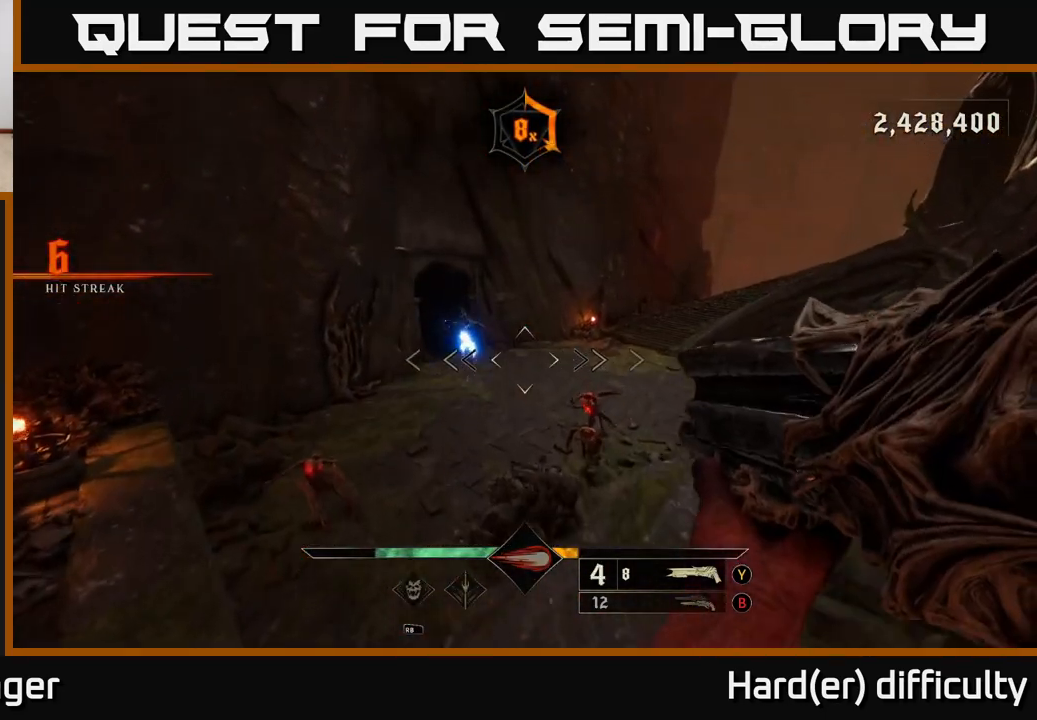
{"buttons": [], "left_stick": "down-left", "right_stick": "center", "events": [[67, "right_stick", "left"], [183, "R2", "down"], [183, "right_stick", "center"], [267, "L2", "down"], [267, "R2", "up"], [333, "right_stick", "right"], [400, "L2", "up"], [433, "left_stick", "down-left"], [467, "right_stick", "center"]]}
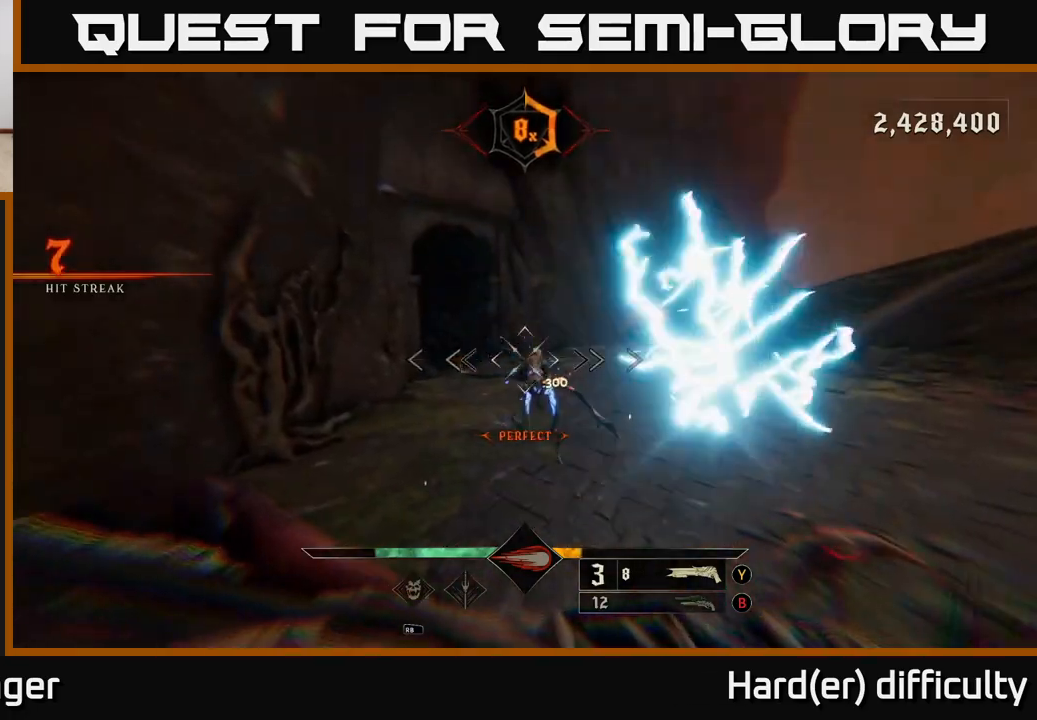
{"buttons": [], "left_stick": "up-left", "right_stick": "right", "events": [[200, "left_stick", "down"], [367, "right_stick", "right"], [400, "left_stick", "left"], [450, "left_stick", "up-left"]]}
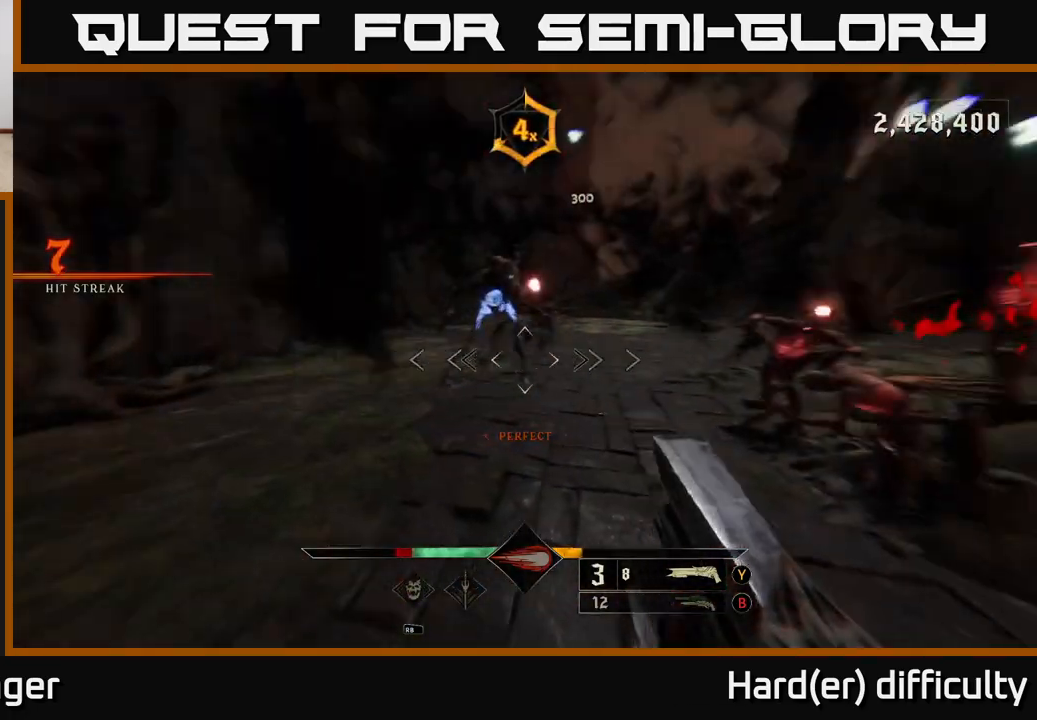
{"buttons": [], "left_stick": "left", "right_stick": "right", "events": [[33, "right_stick", "center"], [117, "right_stick", "up-right"], [183, "R2", "down"], [183, "right_stick", "up"], [217, "L2", "down"], [300, "R2", "up"], [317, "left_stick", "left"], [367, "L2", "up"], [367, "right_stick", "right"]]}
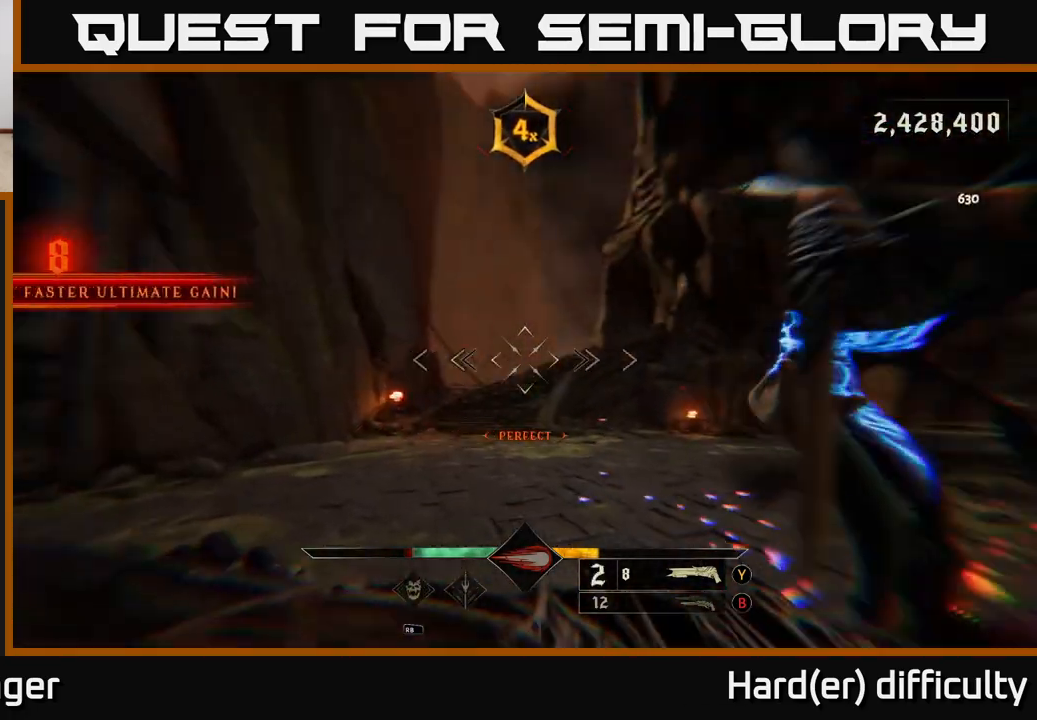
{"buttons": [], "left_stick": "left", "right_stick": "down-right", "events": [[367, "right_stick", "down-right"]]}
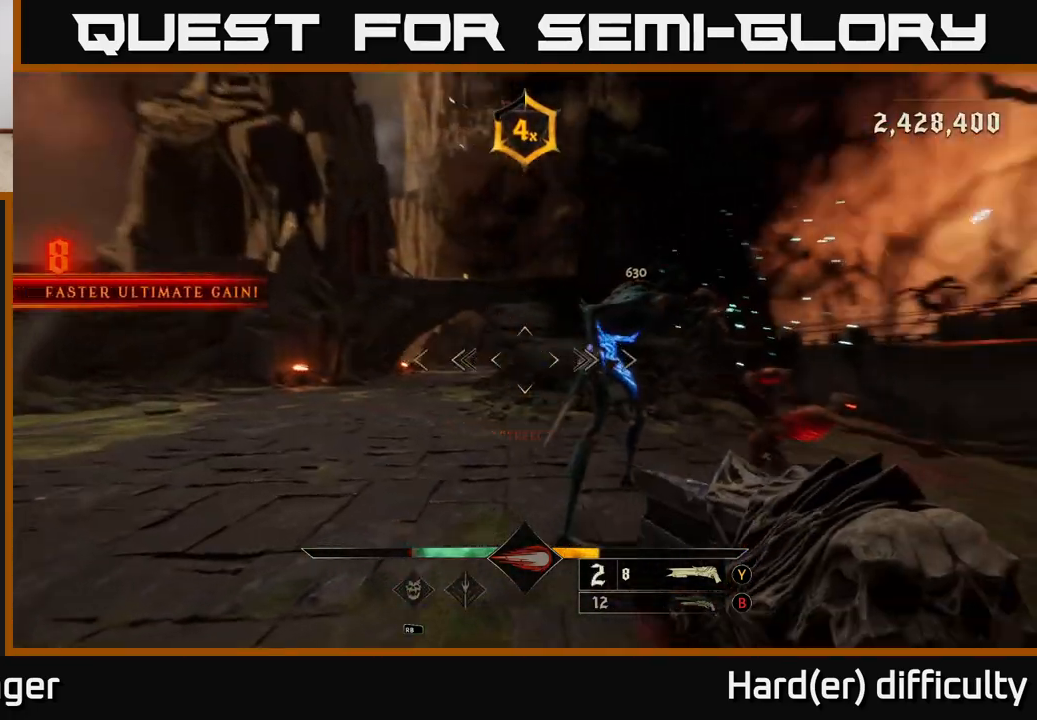
{"buttons": [], "left_stick": "down-left", "right_stick": "right", "events": [[50, "right_stick", "right"], [133, "L2", "down"], [133, "R2", "down"], [167, "left_stick", "down-left"], [233, "R2", "up"], [267, "L2", "up"]]}
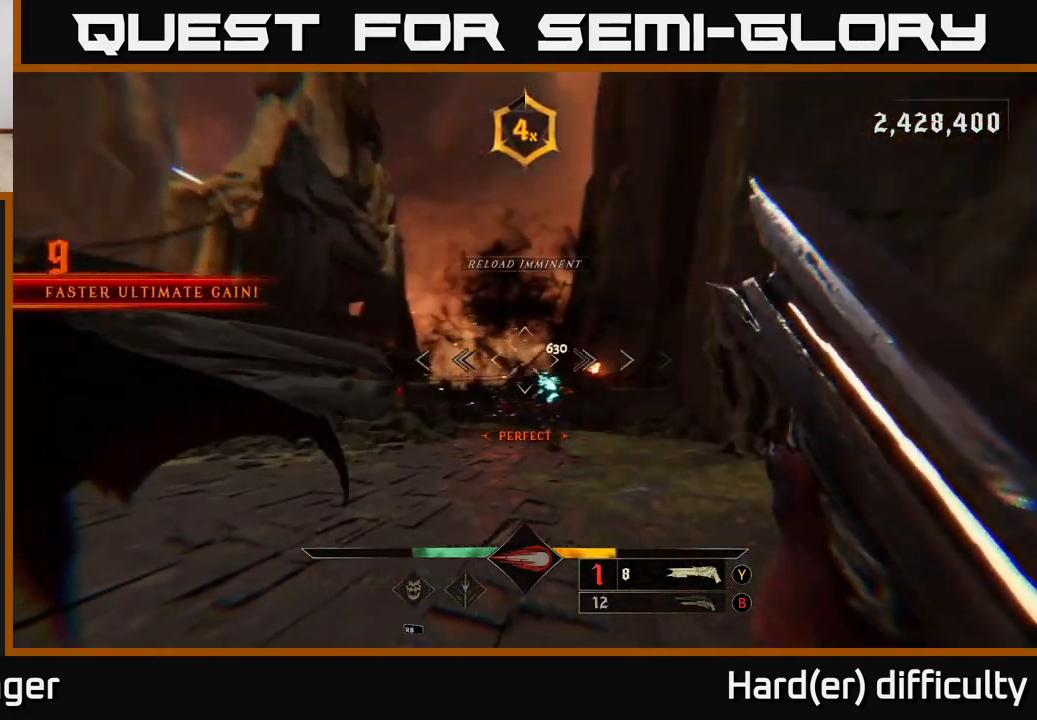
{"buttons": [], "left_stick": "down-left", "right_stick": "down-right", "events": [[17, "right_stick", "center"], [250, "right_stick", "down-right"]]}
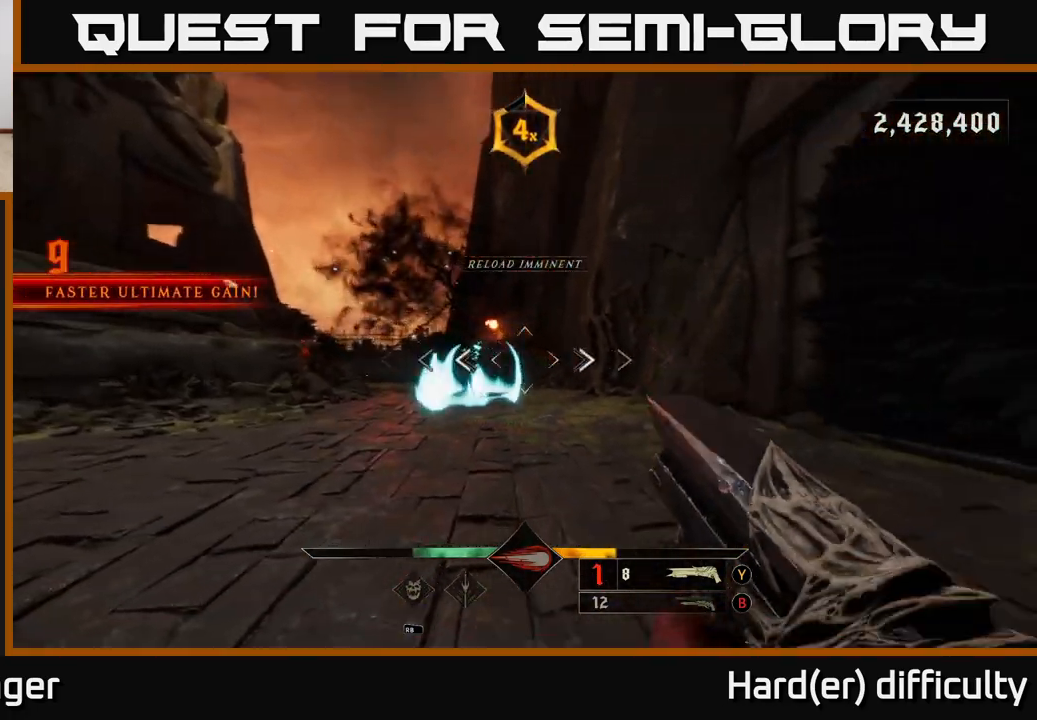
{"buttons": ["A"], "left_stick": "up-left", "right_stick": "center", "events": [[17, "right_stick", "center"], [100, "R2", "down"], [167, "R2", "up"], [267, "left_stick", "left"], [417, "A", "down"], [483, "left_stick", "up-left"]]}